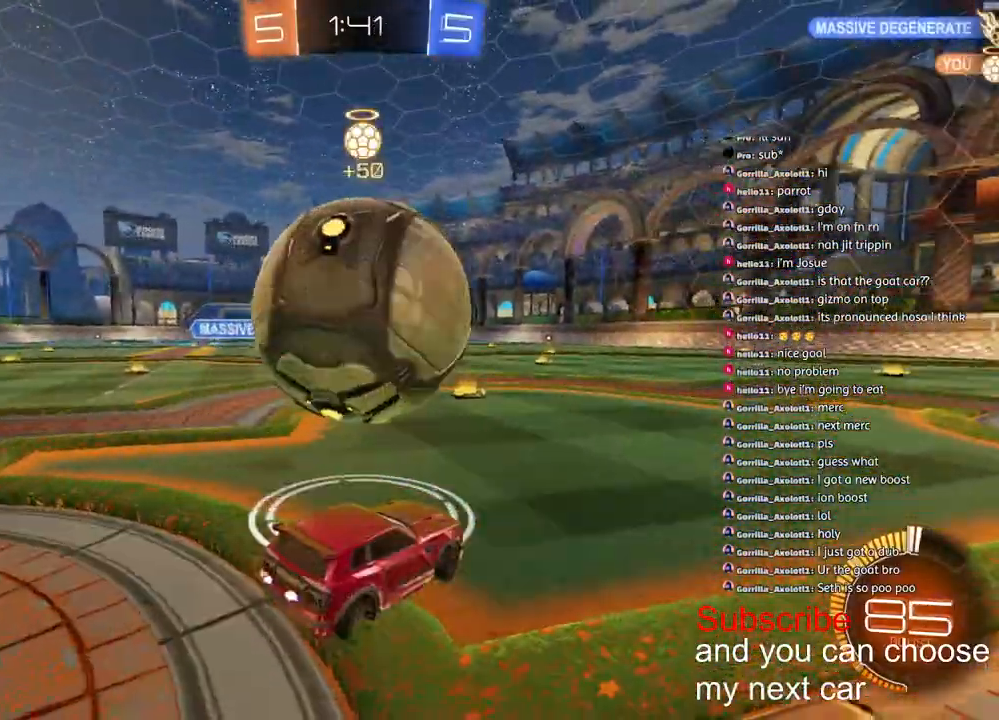
Gameplay with a controller (PlayStation layout); each line is a JSON object with the inputs held at the frame after it. "events" lists button and stick changes between this image and that frame as [ms after this image, input, new state], when the widget could be followed in between.
{"buttons": ["R2"], "left_stick": "right", "right_stick": "center", "events": [[167, "R2", "down"], [183, "left_stick", "left"], [467, "left_stick", "right"]]}
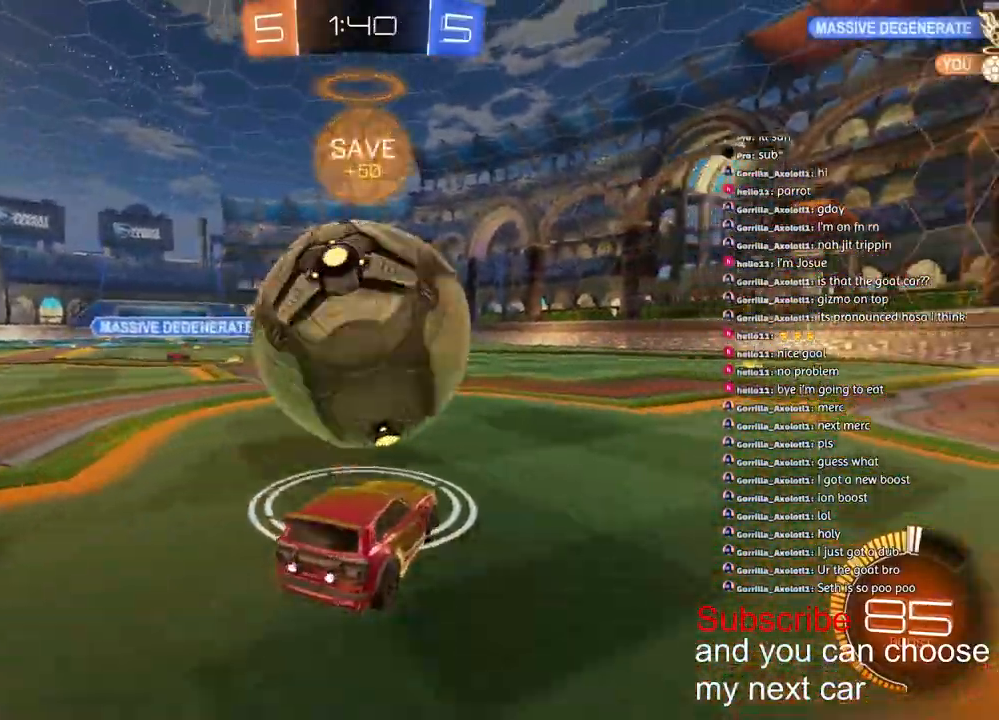
{"buttons": ["R2"], "left_stick": "center", "right_stick": "center", "events": [[33, "left_stick", "center"], [183, "left_stick", "left"], [250, "R2", "up"], [383, "R2", "down"], [400, "left_stick", "center"]]}
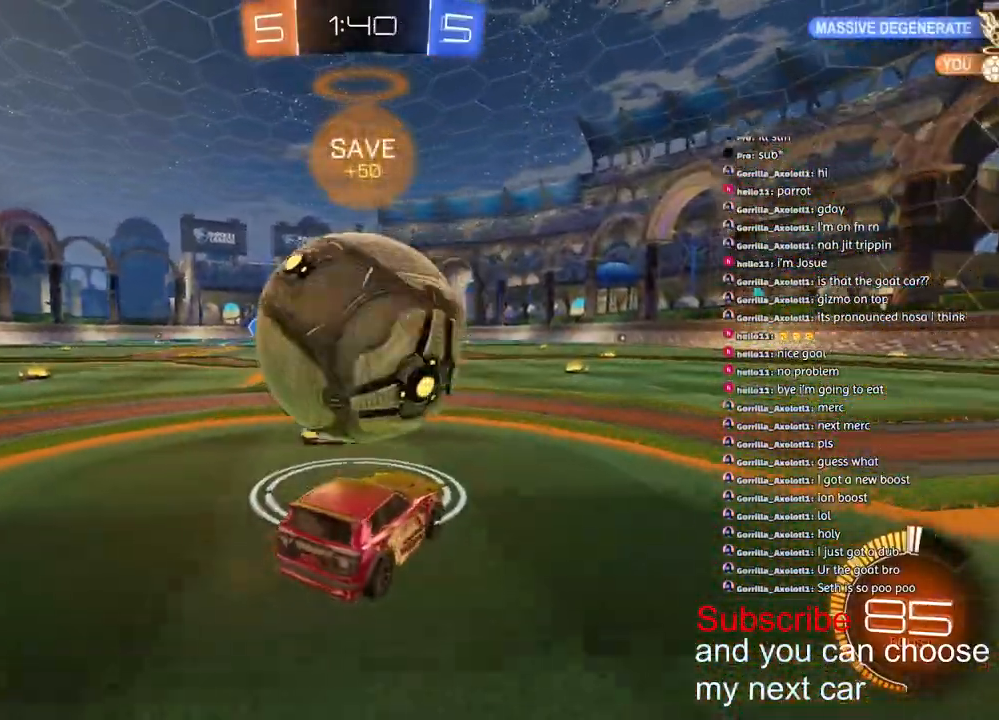
{"buttons": ["CROSS", "L1", "R1", "R2"], "left_stick": "up-left", "right_stick": "center", "events": [[83, "R1", "down"], [150, "left_stick", "left"], [283, "left_stick", "center"], [383, "left_stick", "down"], [417, "CROSS", "down"], [500, "L1", "down"], [500, "left_stick", "up-left"]]}
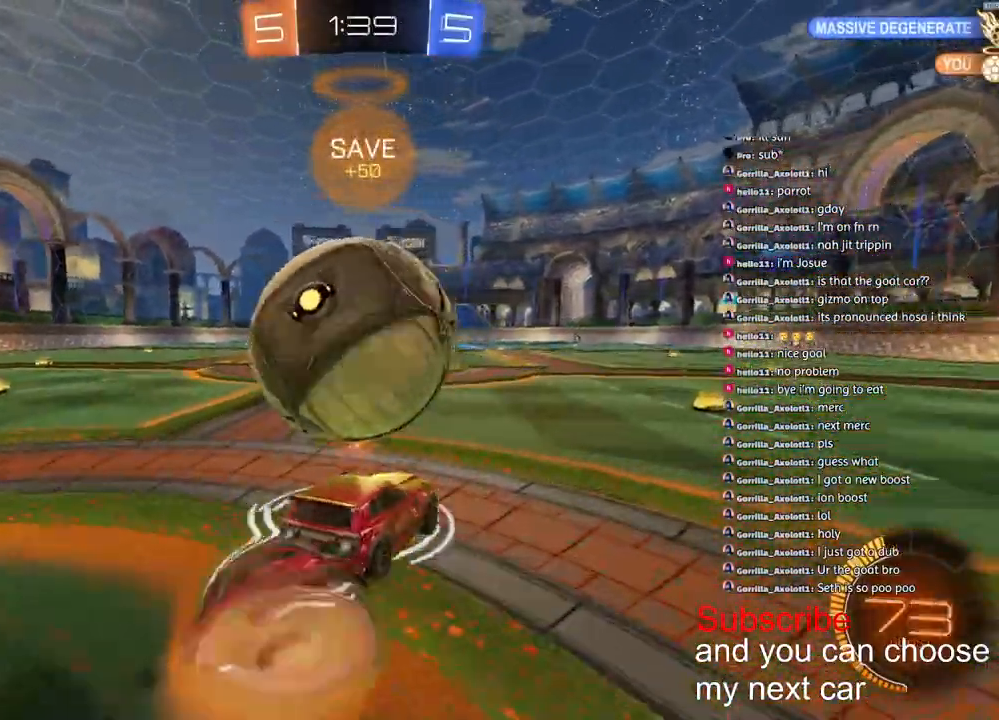
{"buttons": ["L1", "R2"], "left_stick": "down-left", "right_stick": "center", "events": [[17, "CROSS", "up"], [33, "CROSS", "down"], [133, "left_stick", "down-left"], [150, "L3", "down"], [183, "CROSS", "up"], [183, "TRIANGLE", "down"], [383, "L3", "up"], [417, "TRIANGLE", "up"], [433, "R1", "up"]]}
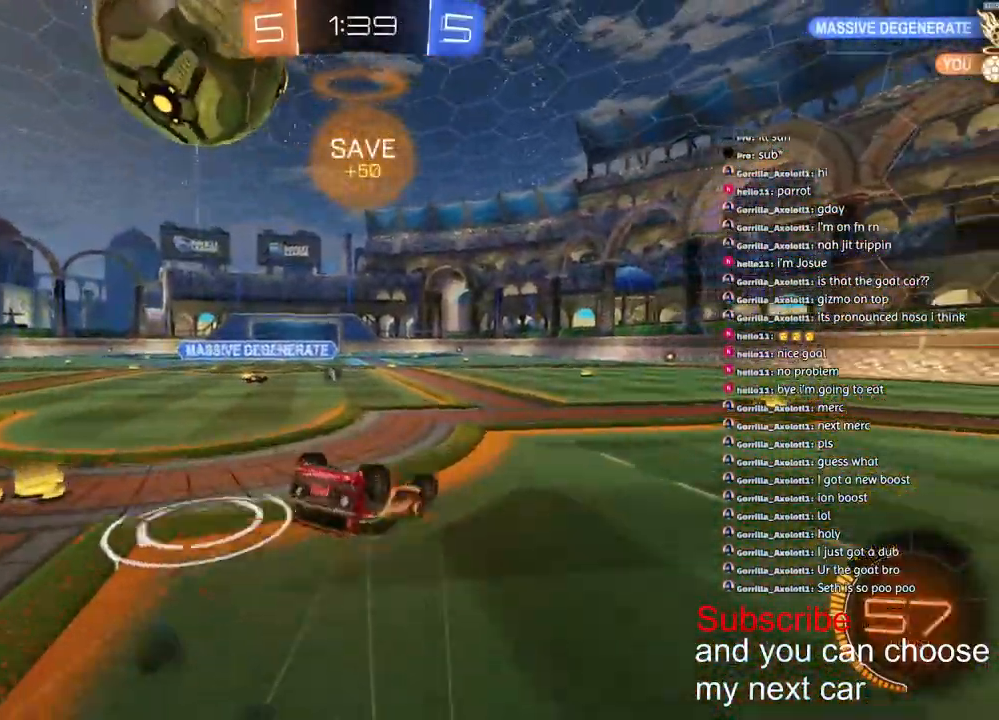
{"buttons": ["TRIANGLE", "R1", "R2"], "left_stick": "down-left", "right_stick": "center", "events": [[283, "R1", "down"], [450, "L1", "up"], [450, "TRIANGLE", "down"]]}
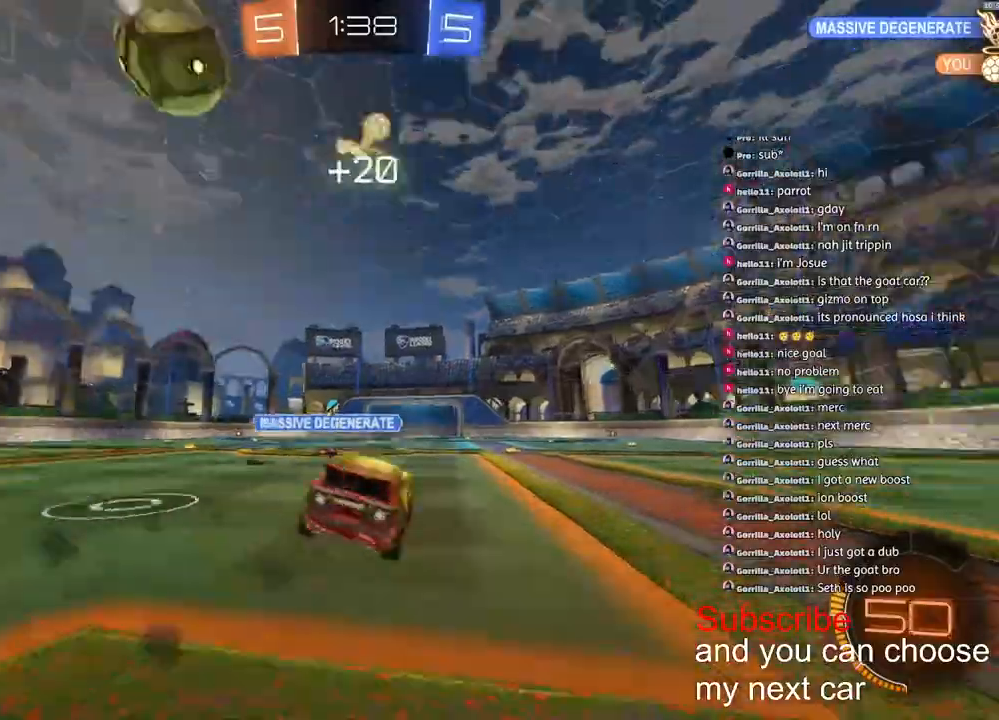
{"buttons": ["TRIANGLE", "R2"], "left_stick": "center", "right_stick": "center", "events": [[33, "TRIANGLE", "up"], [50, "left_stick", "center"], [83, "R1", "up"], [483, "TRIANGLE", "down"]]}
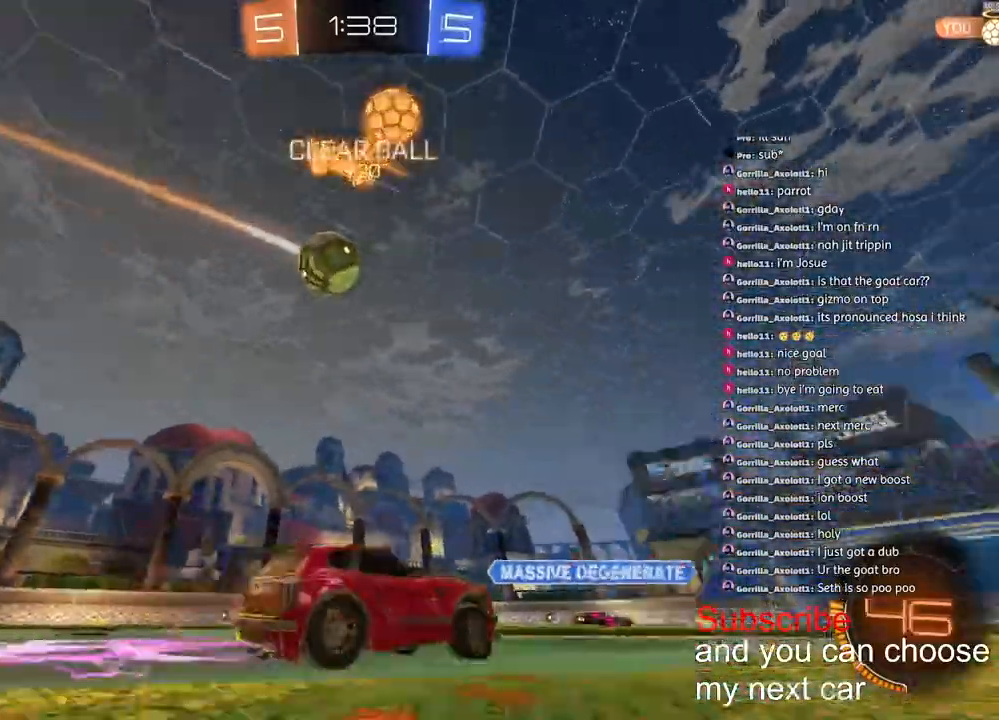
{"buttons": ["R2"], "left_stick": "down-right", "right_stick": "center", "events": [[33, "TRIANGLE", "up"], [117, "left_stick", "down-left"], [233, "left_stick", "down"], [483, "left_stick", "down-right"]]}
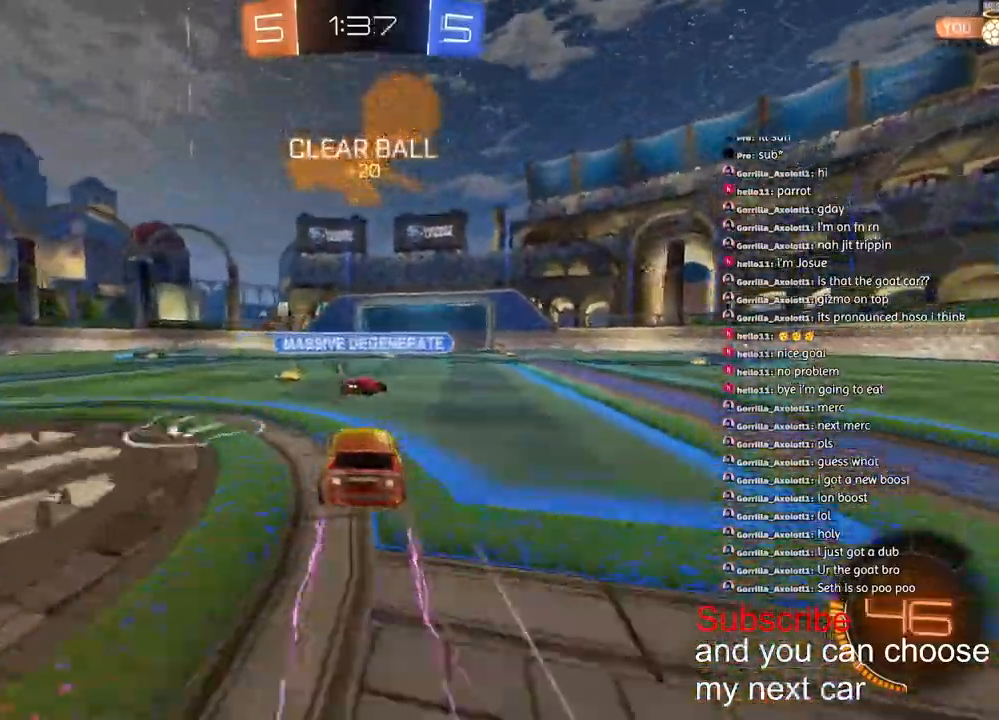
{"buttons": ["CROSS", "L2", "R1", "R2"], "left_stick": "down", "right_stick": "center", "events": [[67, "CROSS", "down"], [267, "CROSS", "up"], [300, "CROSS", "down"], [300, "R1", "down"], [317, "L2", "down"], [333, "left_stick", "down"]]}
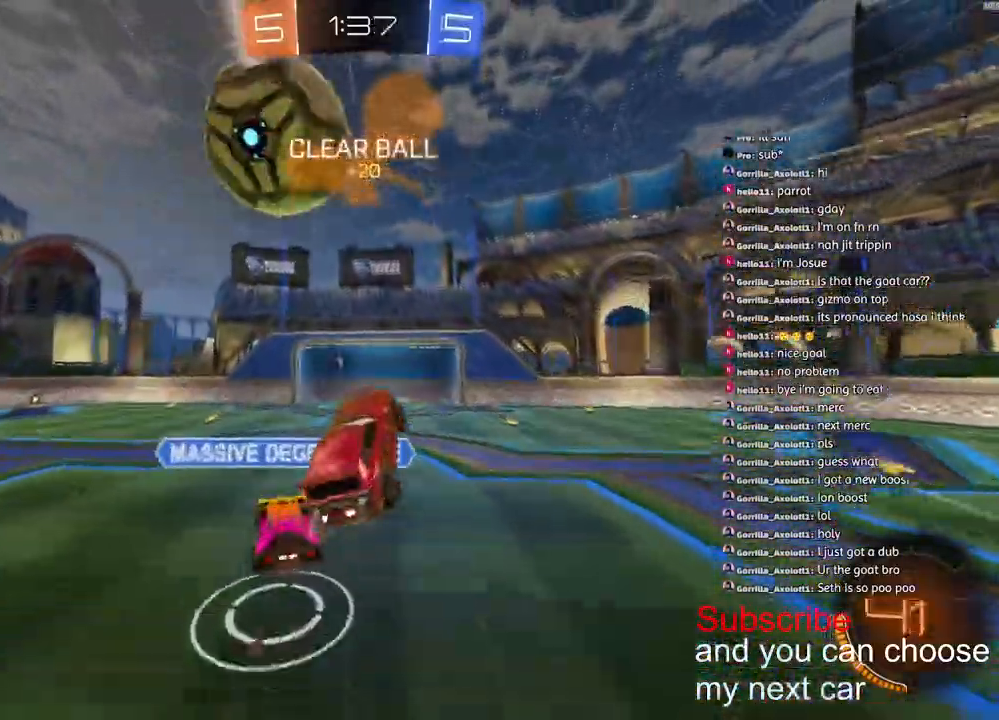
{"buttons": ["TRIANGLE", "L2", "R2"], "left_stick": "up", "right_stick": "center", "events": [[50, "left_stick", "left"], [100, "left_stick", "up-left"], [200, "left_stick", "up"], [233, "CROSS", "up"], [467, "R1", "up"], [500, "TRIANGLE", "down"]]}
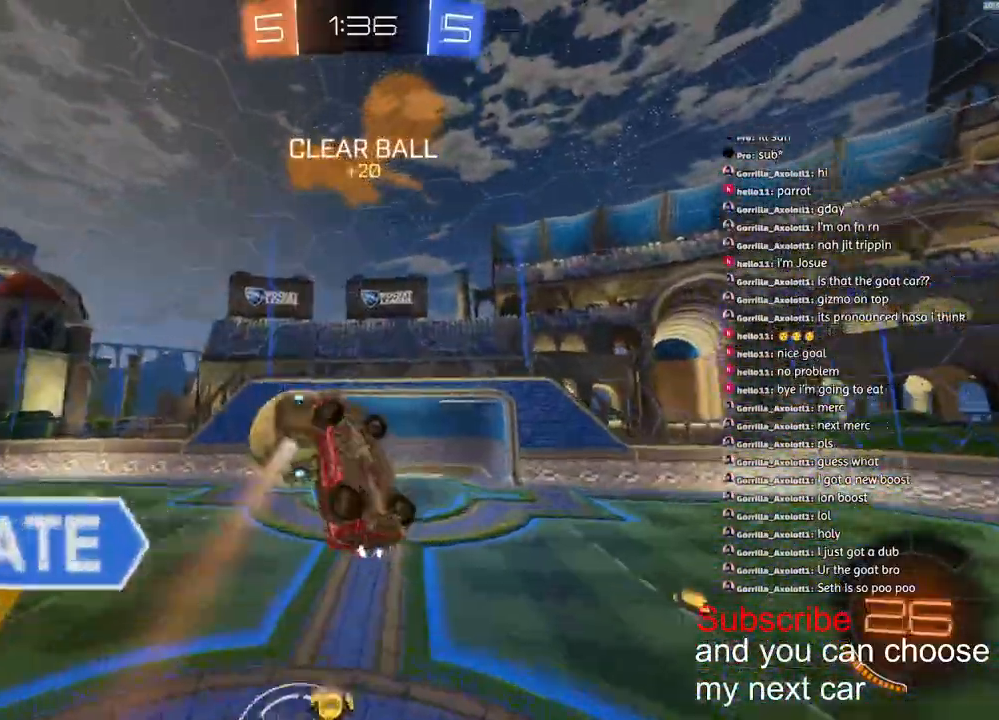
{"buttons": ["L2", "R2"], "left_stick": "up-right", "right_stick": "center", "events": [[67, "left_stick", "right"], [117, "TRIANGLE", "up"], [217, "left_stick", "up-right"]]}
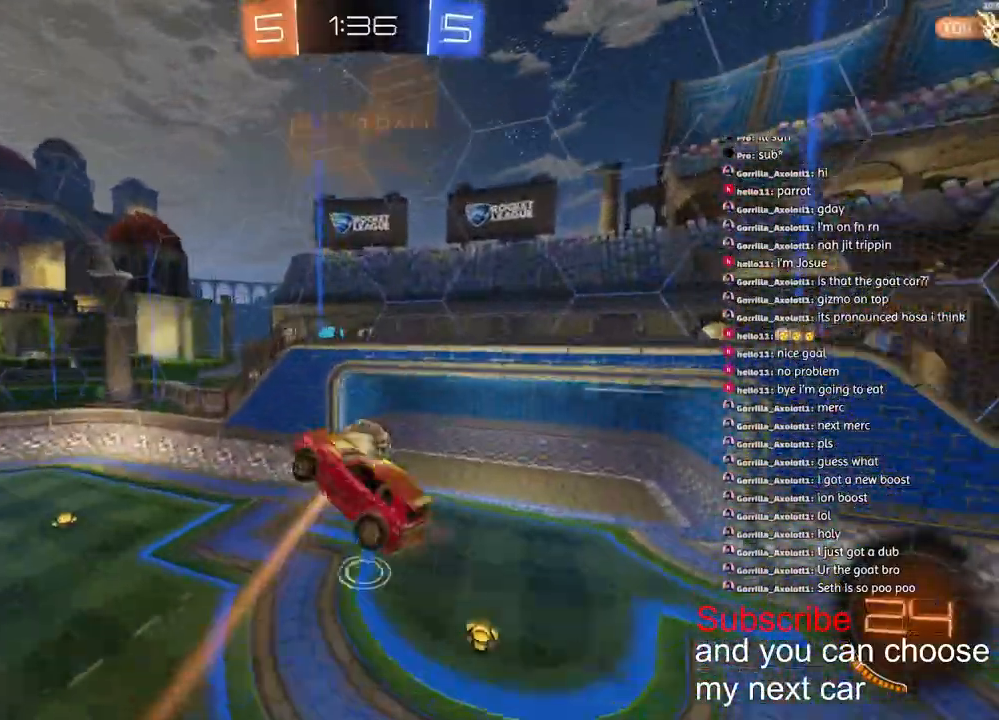
{"buttons": ["L2"], "left_stick": "up-right", "right_stick": "center", "events": [[283, "R2", "up"]]}
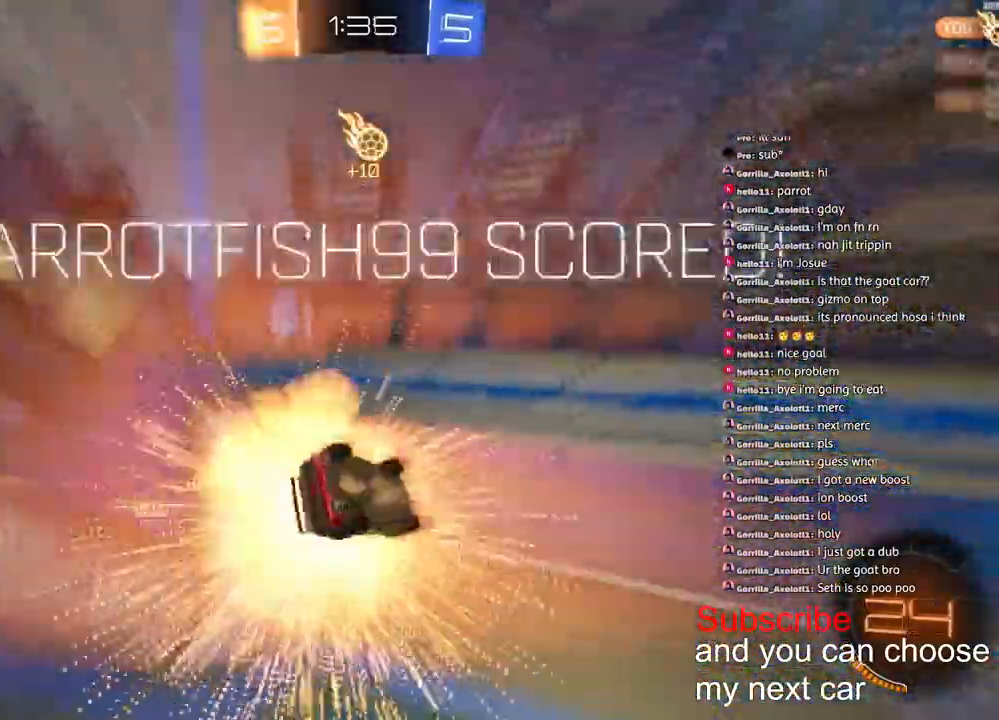
{"buttons": [], "left_stick": "center", "right_stick": "center", "events": [[133, "left_stick", "center"], [150, "L2", "up"]]}
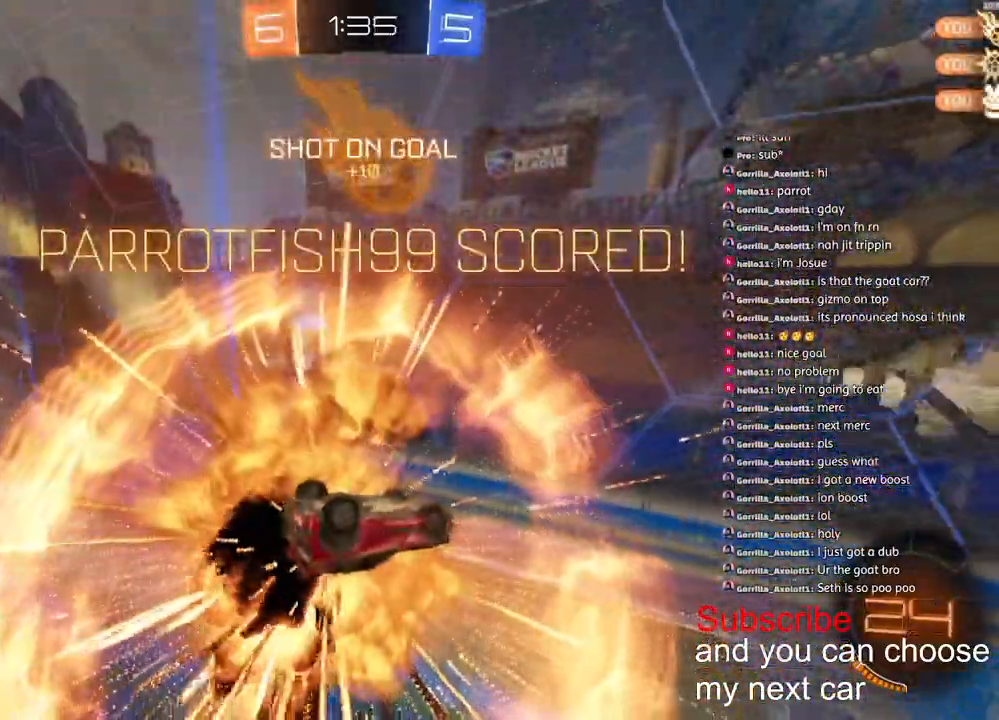
{"buttons": ["L1", "R2"], "left_stick": "up-right", "right_stick": "center", "events": [[67, "left_stick", "up-right"], [100, "L1", "down"], [400, "R2", "down"]]}
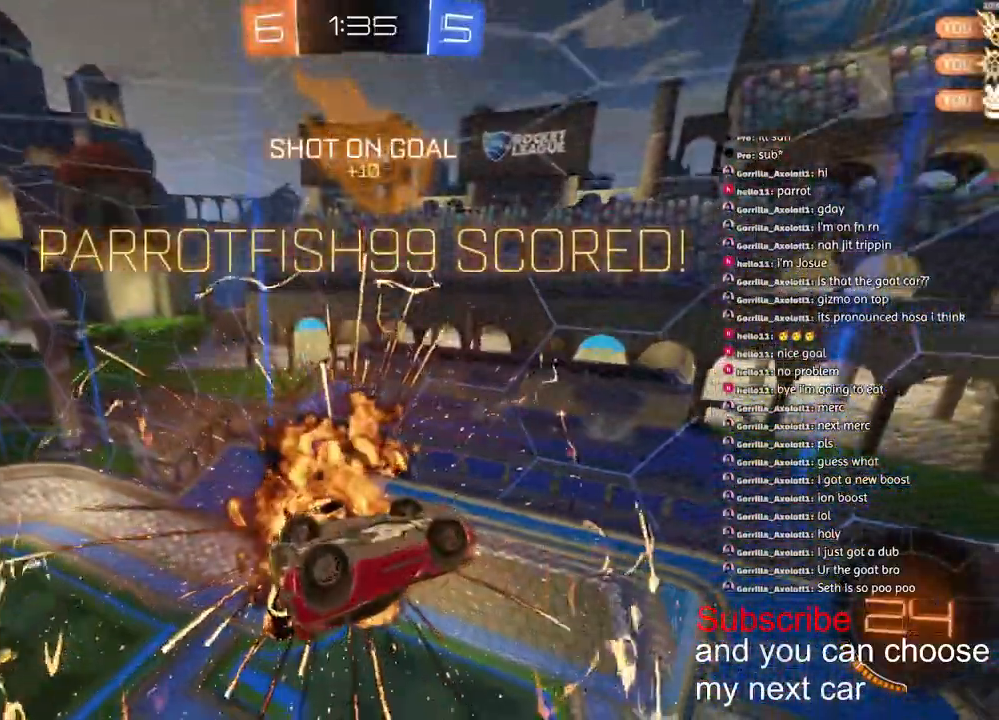
{"buttons": ["L1", "R2"], "left_stick": "down", "right_stick": "center", "events": [[17, "left_stick", "right"], [267, "left_stick", "down-right"], [367, "CROSS", "down"], [417, "left_stick", "down"], [483, "CROSS", "up"]]}
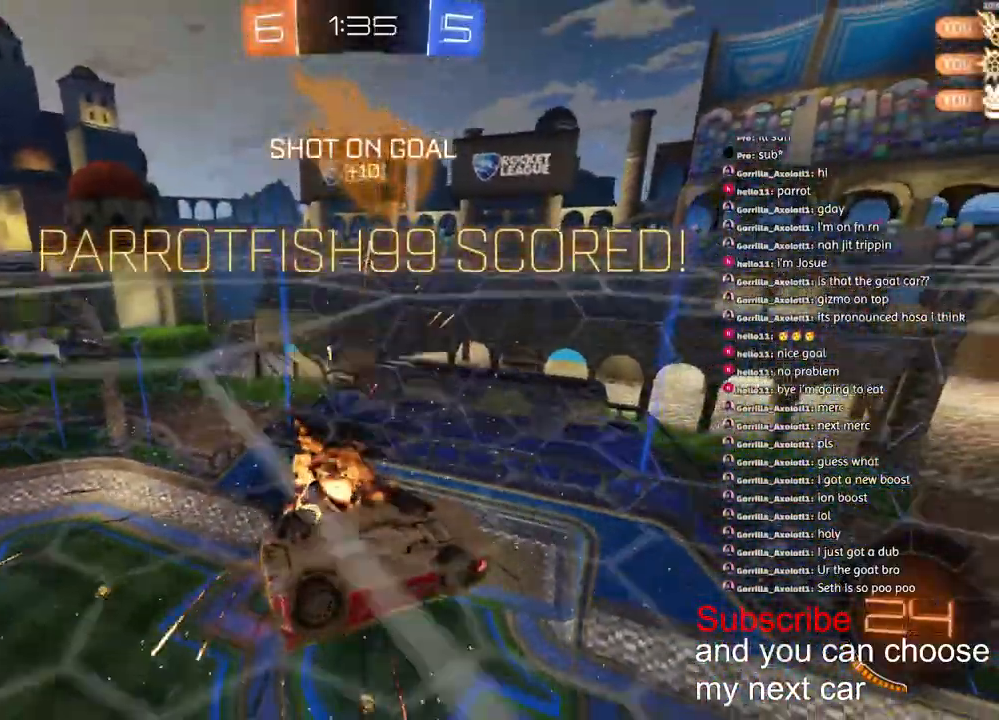
{"buttons": ["L1", "R2"], "left_stick": "down", "right_stick": "center", "events": [[50, "TRIANGLE", "down"], [267, "TRIANGLE", "up"]]}
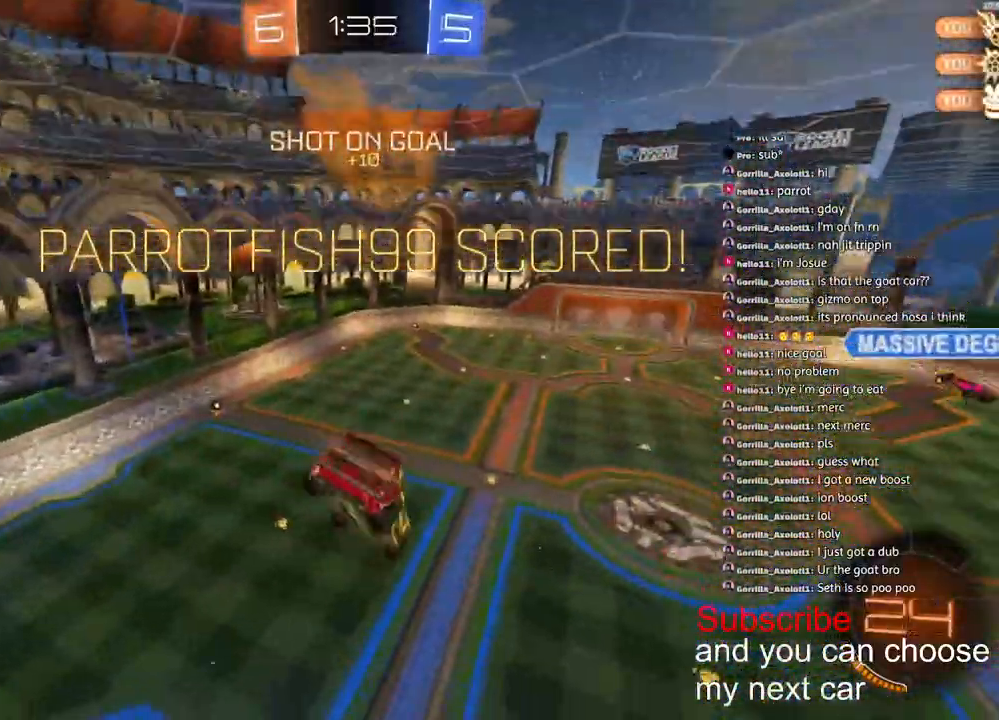
{"buttons": ["TRIANGLE", "L1", "R1", "R2"], "left_stick": "down", "right_stick": "center", "events": [[33, "L1", "up"], [133, "L1", "down"], [200, "R1", "down"], [200, "left_stick", "up-left"], [233, "CROSS", "down"], [350, "left_stick", "down-left"], [433, "CROSS", "up"], [483, "TRIANGLE", "down"], [483, "left_stick", "down"]]}
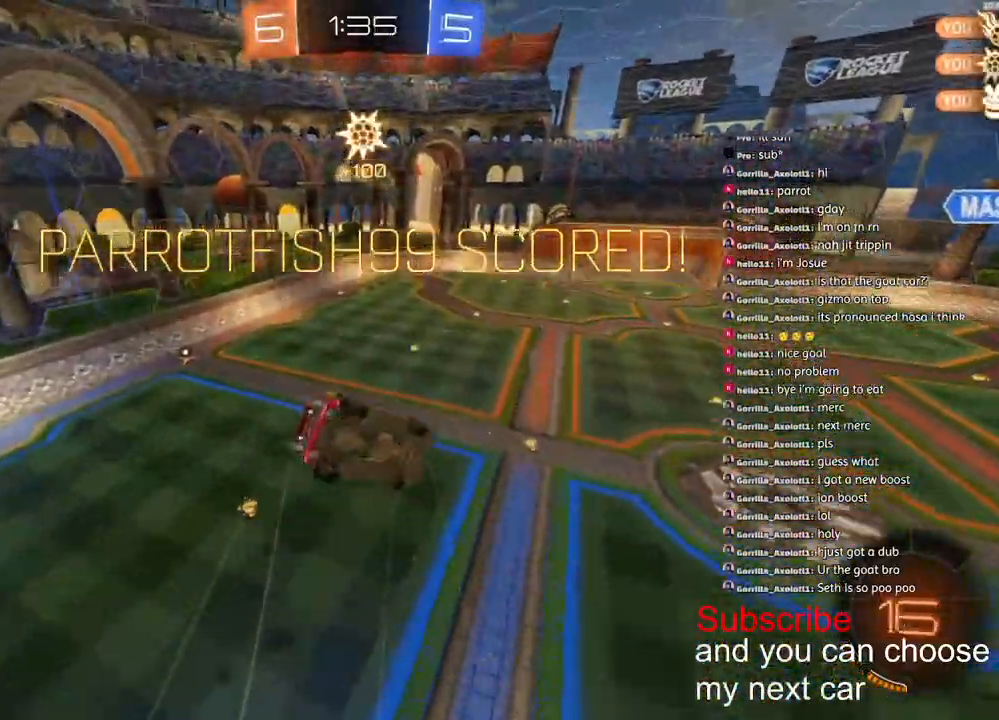
{"buttons": ["CROSS", "L2", "R1", "R2"], "left_stick": "center", "right_stick": "center", "events": [[150, "left_stick", "down-left"], [217, "TRIANGLE", "up"], [400, "L1", "up"], [483, "CROSS", "down"], [483, "left_stick", "center"], [500, "L2", "down"]]}
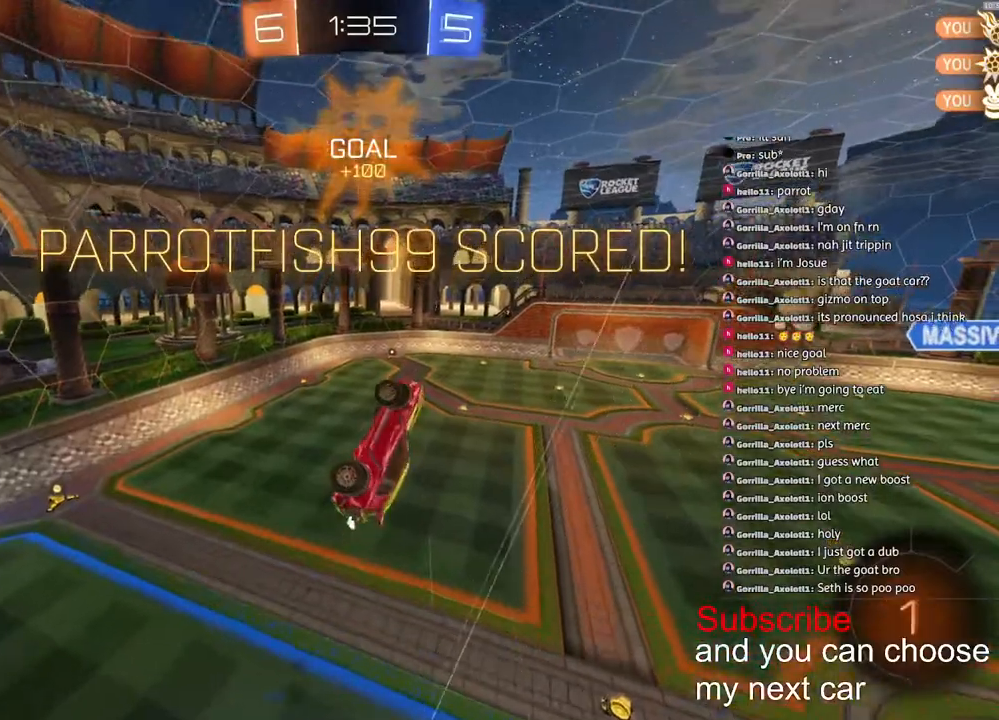
{"buttons": ["R1"], "left_stick": "center", "right_stick": "center", "events": [[83, "CROSS", "up"], [117, "L2", "up"], [167, "CROSS", "down"], [250, "CROSS", "up"], [333, "CROSS", "down"], [333, "right_stick", "up-left"], [400, "R2", "up"], [400, "right_stick", "center"], [417, "CROSS", "up"]]}
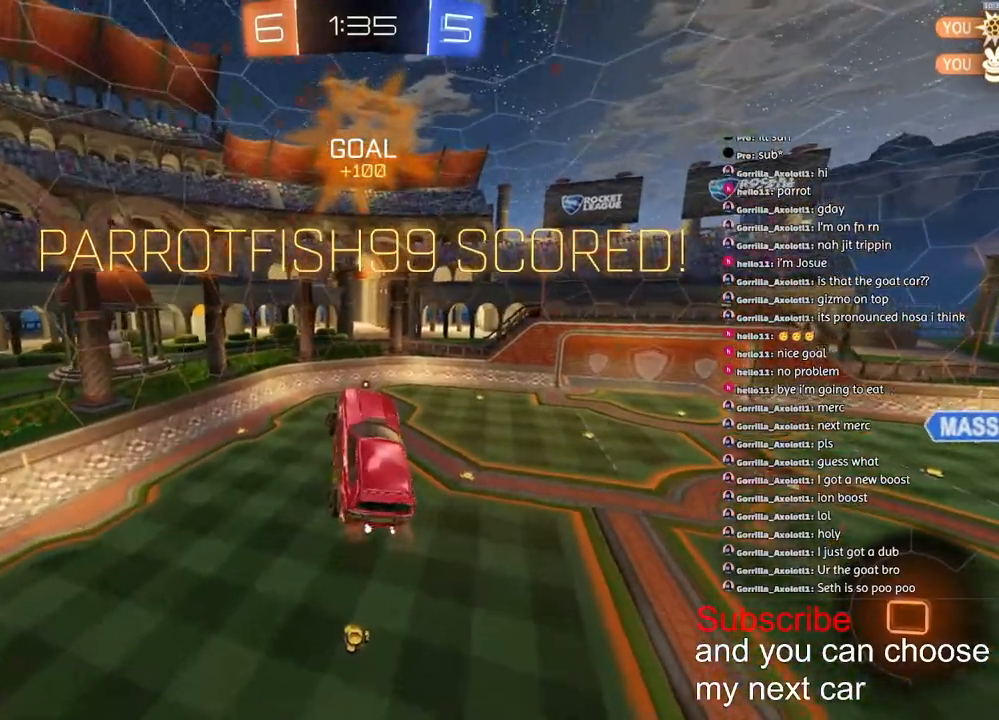
{"buttons": [], "left_stick": "center", "right_stick": "center", "events": [[17, "CROSS", "down"], [67, "CROSS", "up"], [133, "CROSS", "down"], [217, "CROSS", "up"], [233, "R1", "up"]]}
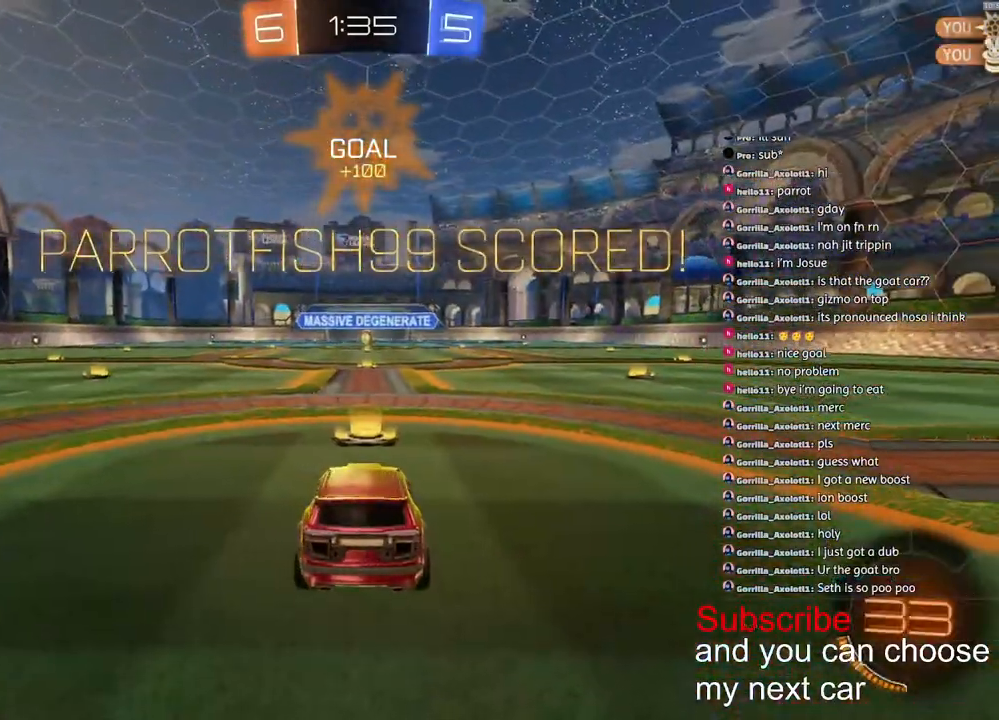
{"buttons": ["SQUARE"], "left_stick": "up-right", "right_stick": "center", "events": [[317, "left_stick", "down-left"], [483, "left_stick", "up-right"], [500, "SQUARE", "down"]]}
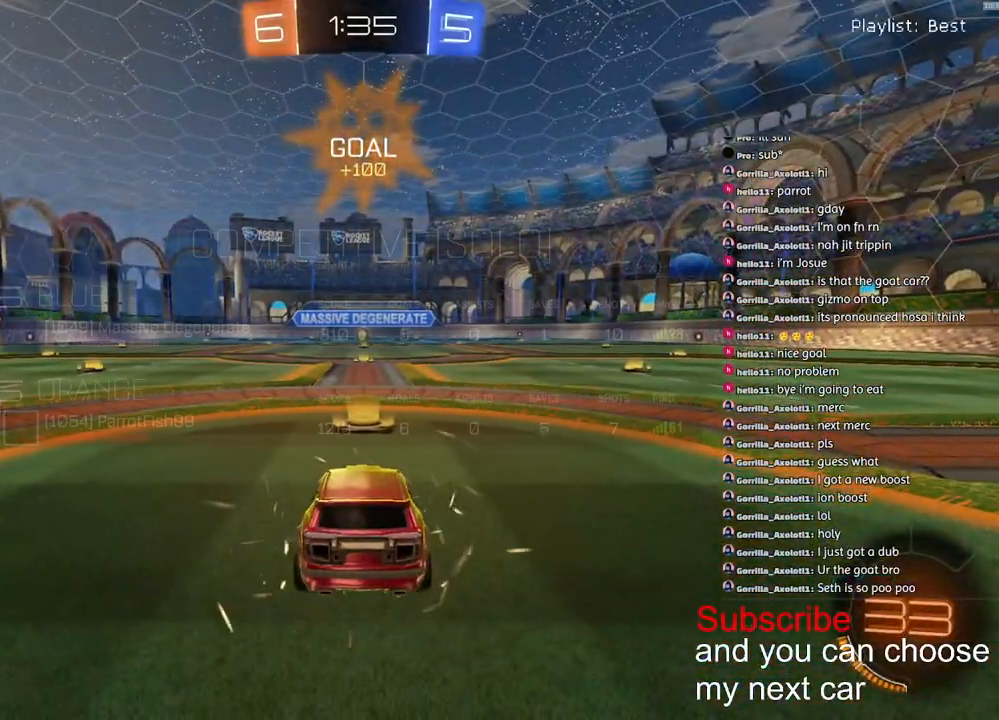
{"buttons": ["R1", "R2"], "left_stick": "center", "right_stick": "center", "events": [[133, "left_stick", "up-left"], [250, "R1", "down"], [283, "R2", "down"], [283, "left_stick", "right"], [300, "SQUARE", "up"], [400, "R3", "down"], [400, "left_stick", "up"], [450, "left_stick", "left"], [467, "R3", "up"], [500, "left_stick", "center"]]}
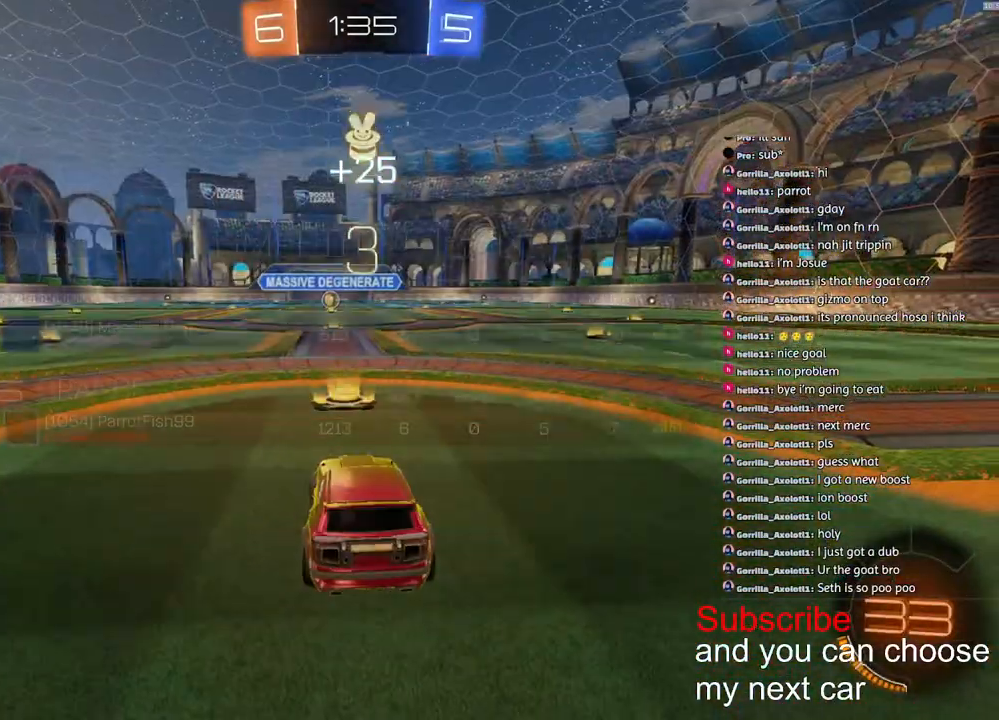
{"buttons": ["SQUARE", "R1", "R2"], "left_stick": "center", "right_stick": "center", "events": [[83, "SQUARE", "down"]]}
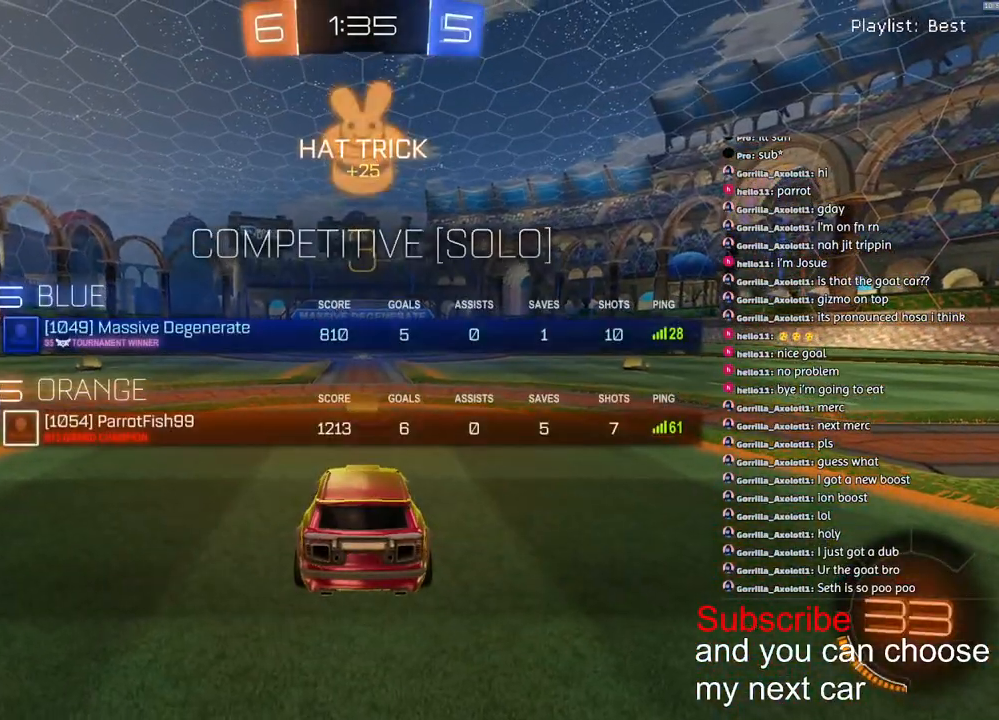
{"buttons": ["SQUARE", "R1", "R2"], "left_stick": "center", "right_stick": "center", "events": []}
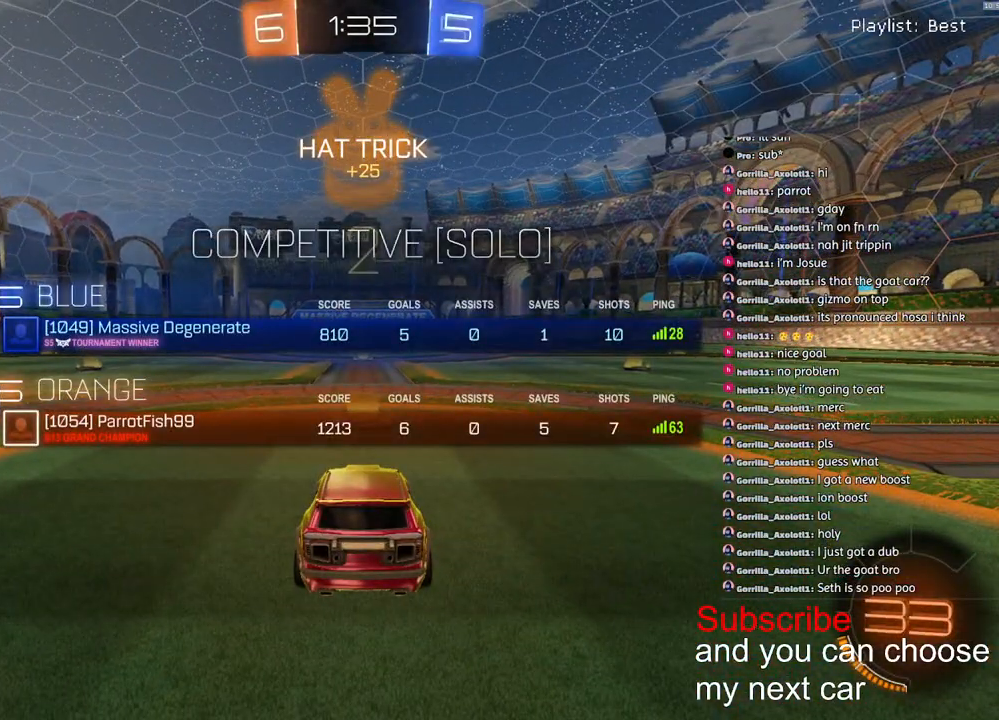
{"buttons": ["SQUARE", "R1", "R2"], "left_stick": "center", "right_stick": "center", "events": []}
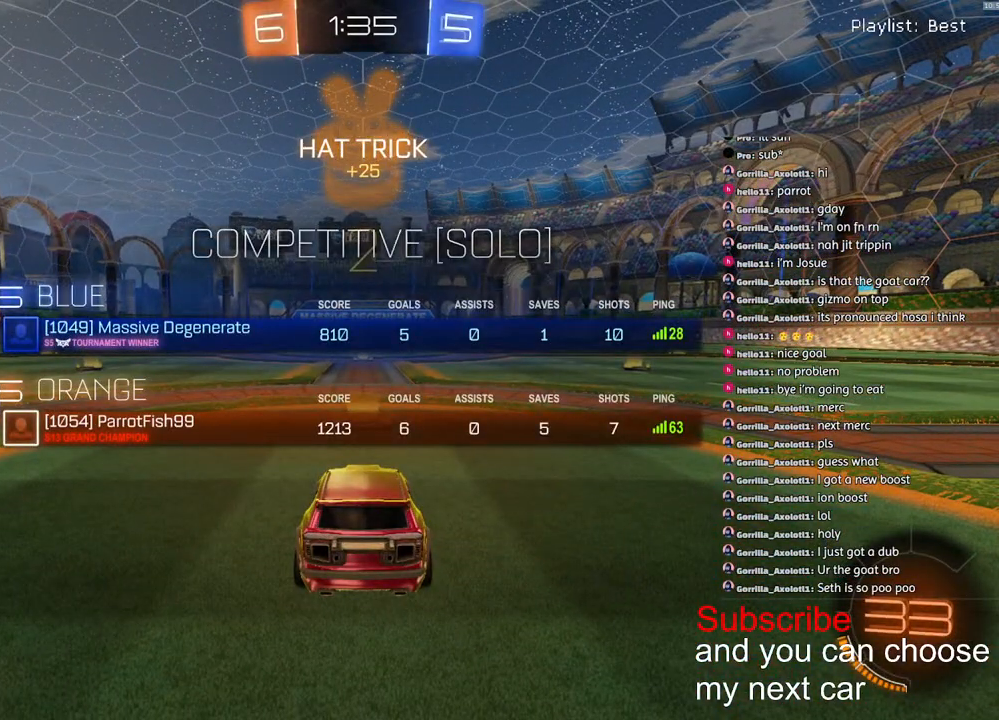
{"buttons": ["R1", "R2"], "left_stick": "center", "right_stick": "center", "events": [[167, "SQUARE", "up"]]}
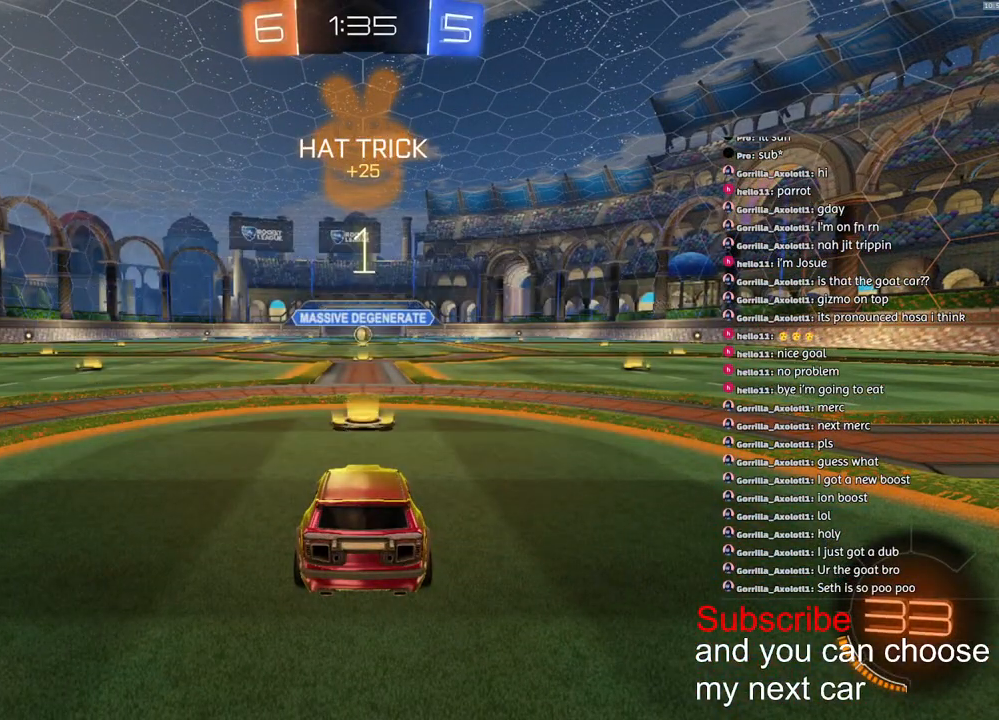
{"buttons": ["R1", "R2"], "left_stick": "center", "right_stick": "center", "events": [[33, "SQUARE", "down"], [67, "SQUARE", "up"]]}
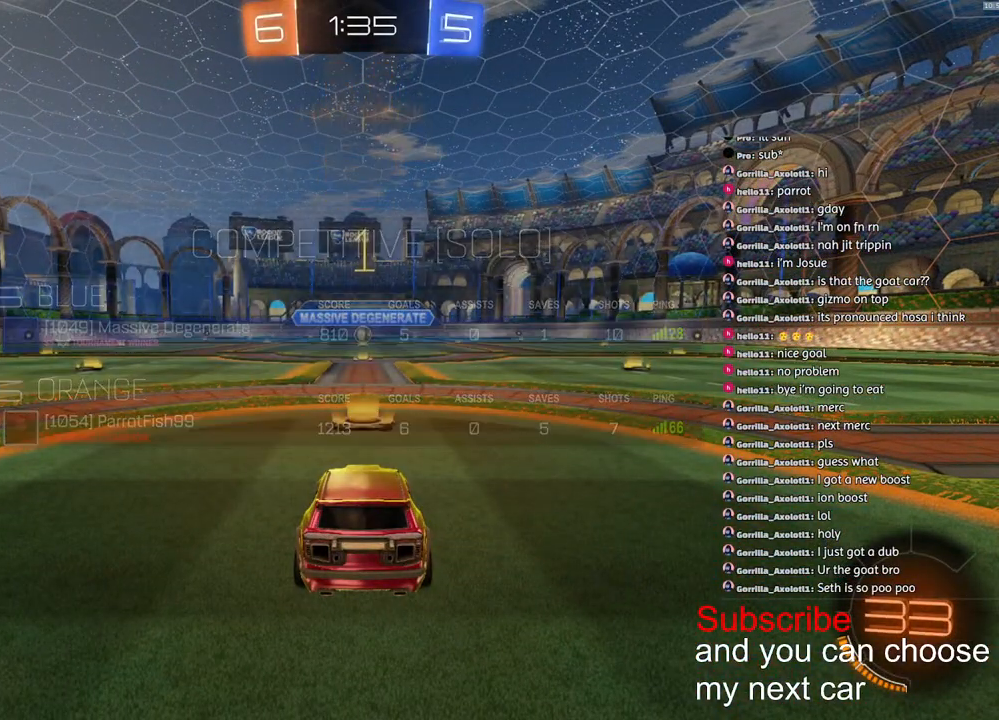
{"buttons": ["R1", "R2"], "left_stick": "center", "right_stick": "center", "events": [[333, "left_stick", "right"], [417, "left_stick", "center"]]}
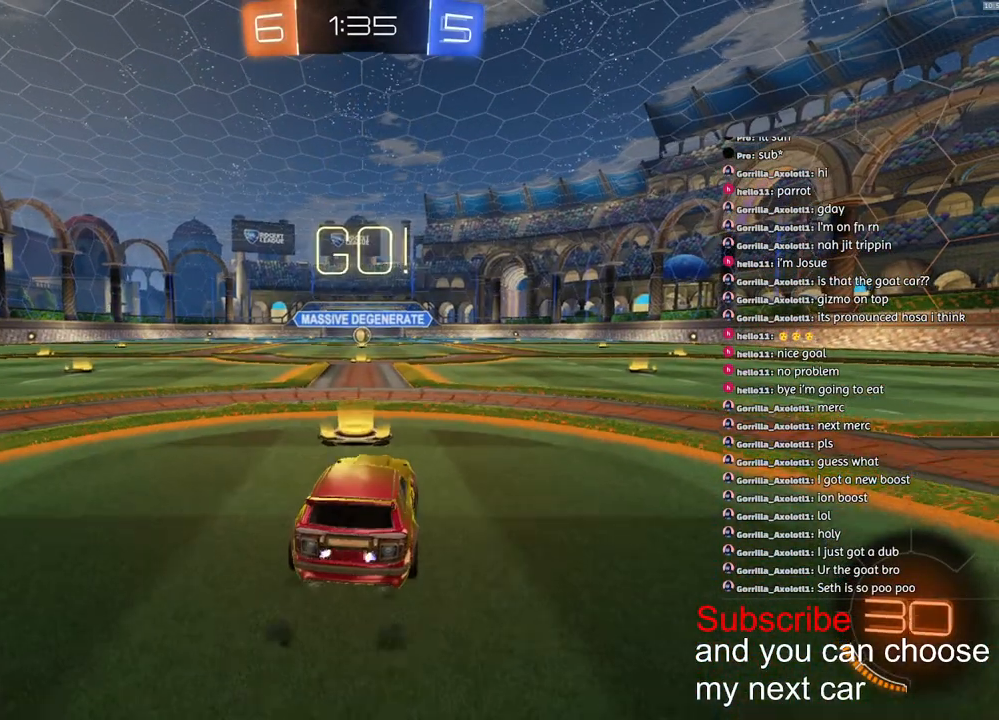
{"buttons": ["SQUARE", "L1", "R1", "R2"], "left_stick": "down-left", "right_stick": "center", "events": [[100, "CROSS", "down"], [117, "L1", "down"], [133, "left_stick", "up-left"], [167, "CROSS", "up"], [200, "CROSS", "down"], [250, "left_stick", "down-left"], [333, "CROSS", "up"], [333, "SQUARE", "down"]]}
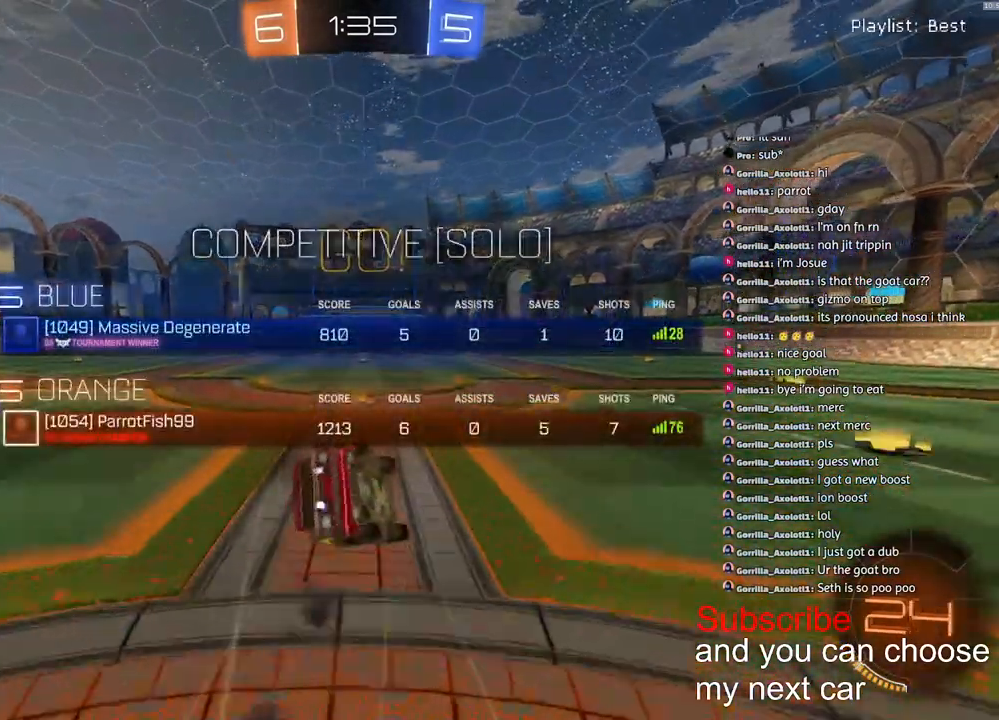
{"buttons": ["L1", "R1", "R2"], "left_stick": "down-left", "right_stick": "center", "events": [[83, "SQUARE", "up"], [117, "R1", "up"], [333, "R1", "down"]]}